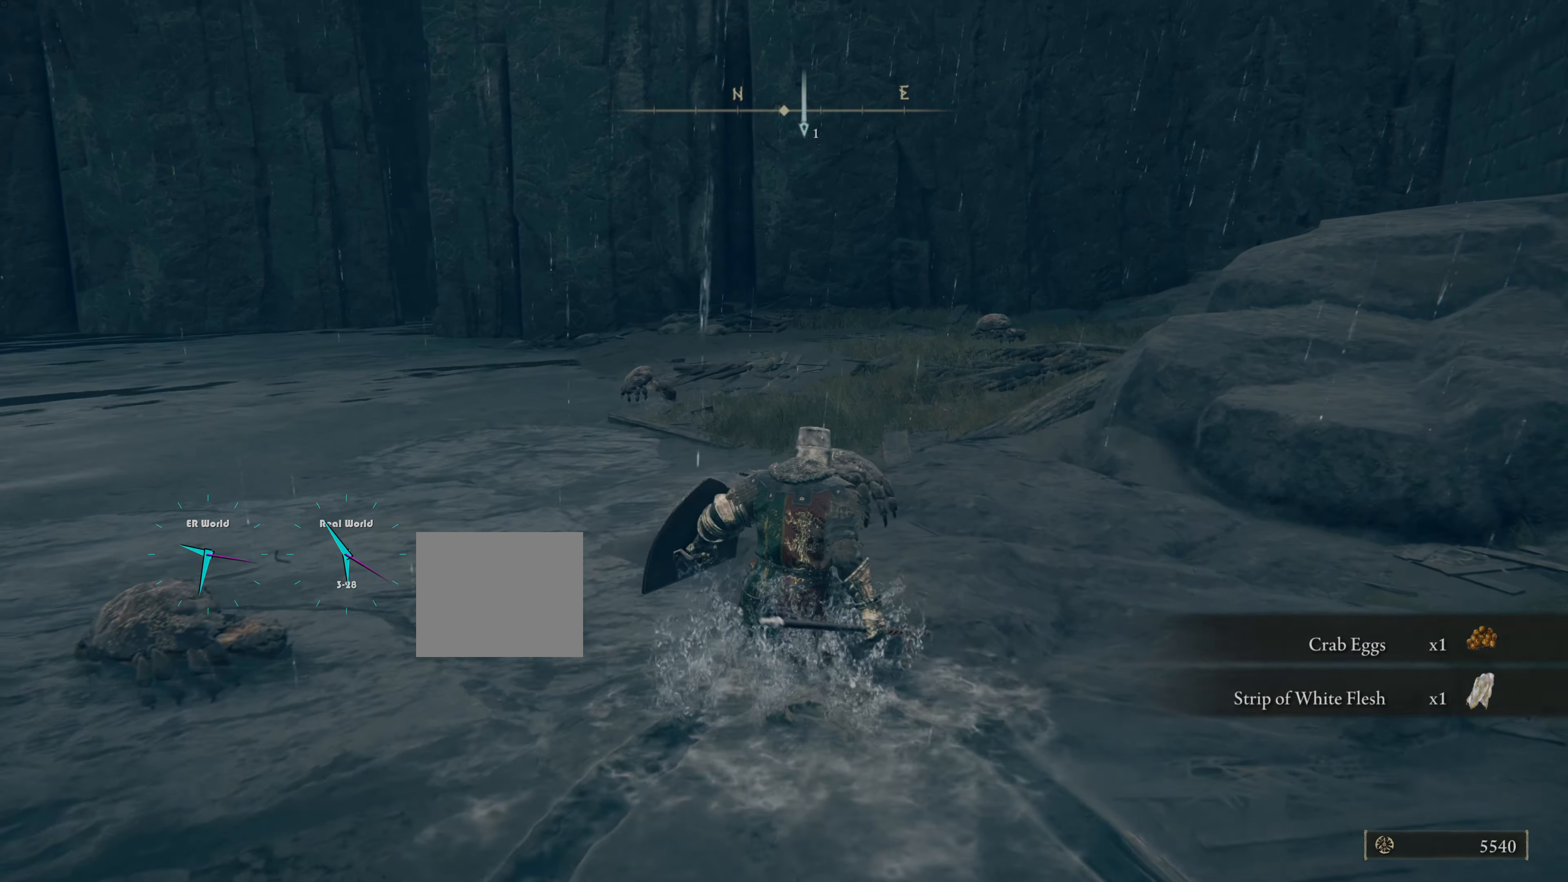
Gameplay with a controller (PlayStation layout); each line is a JSON object with the inputs held at the frame after it. "events" lists button and stick changes between this image and that frame as [ms after this image, input, new state], when the widget could be followed in between. Not read: L2.
{"buttons": [], "left_stick": "center", "right_stick": "center", "events": []}
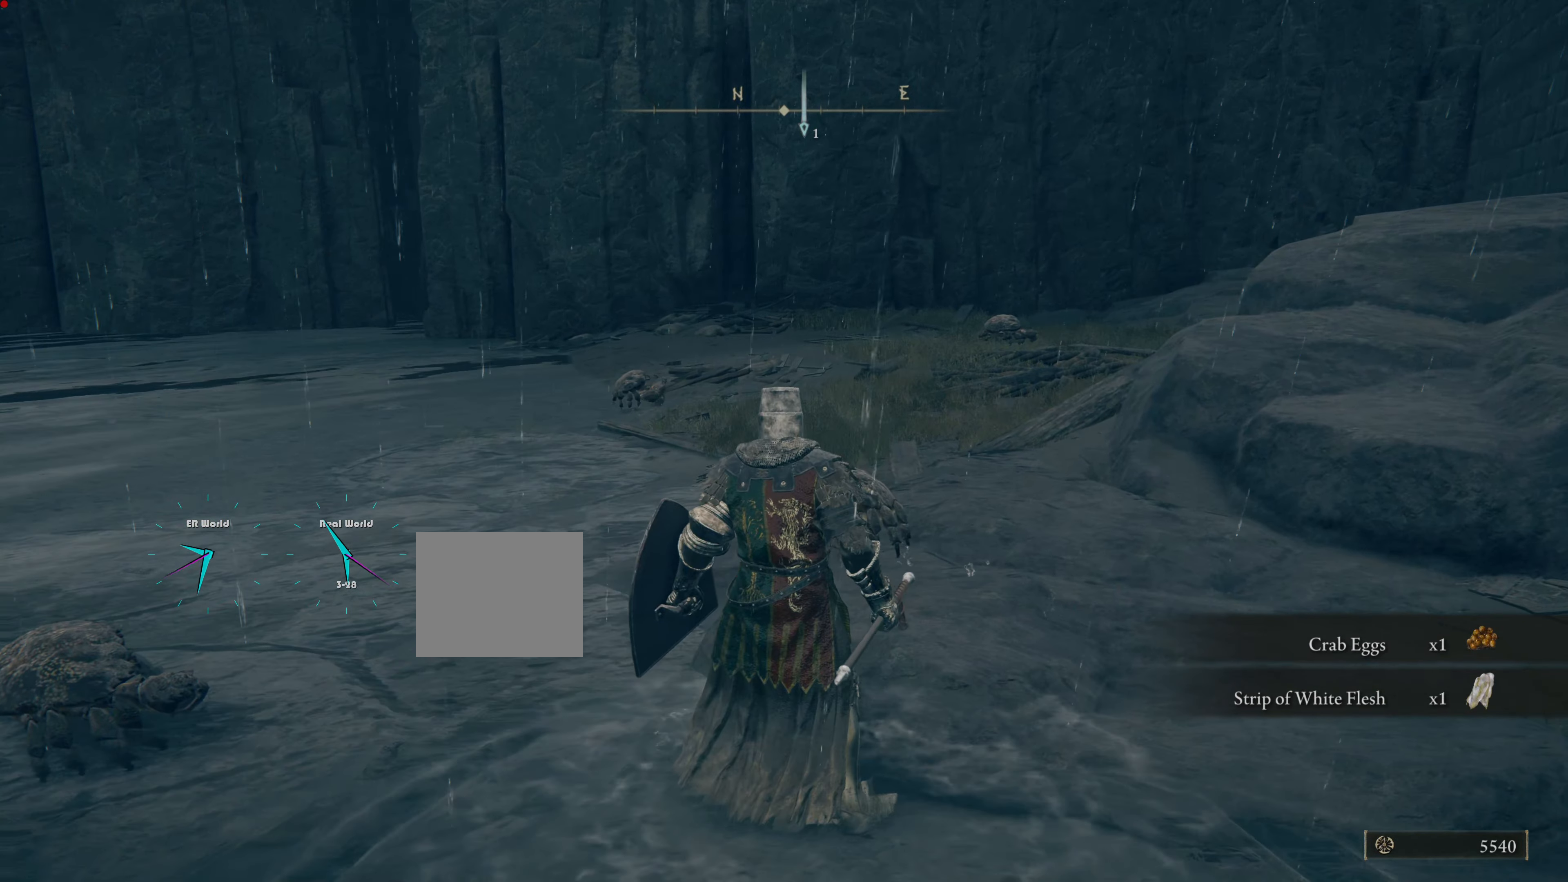
{"buttons": [], "left_stick": "center", "right_stick": "left", "events": [[351, "right_stick", "left"]]}
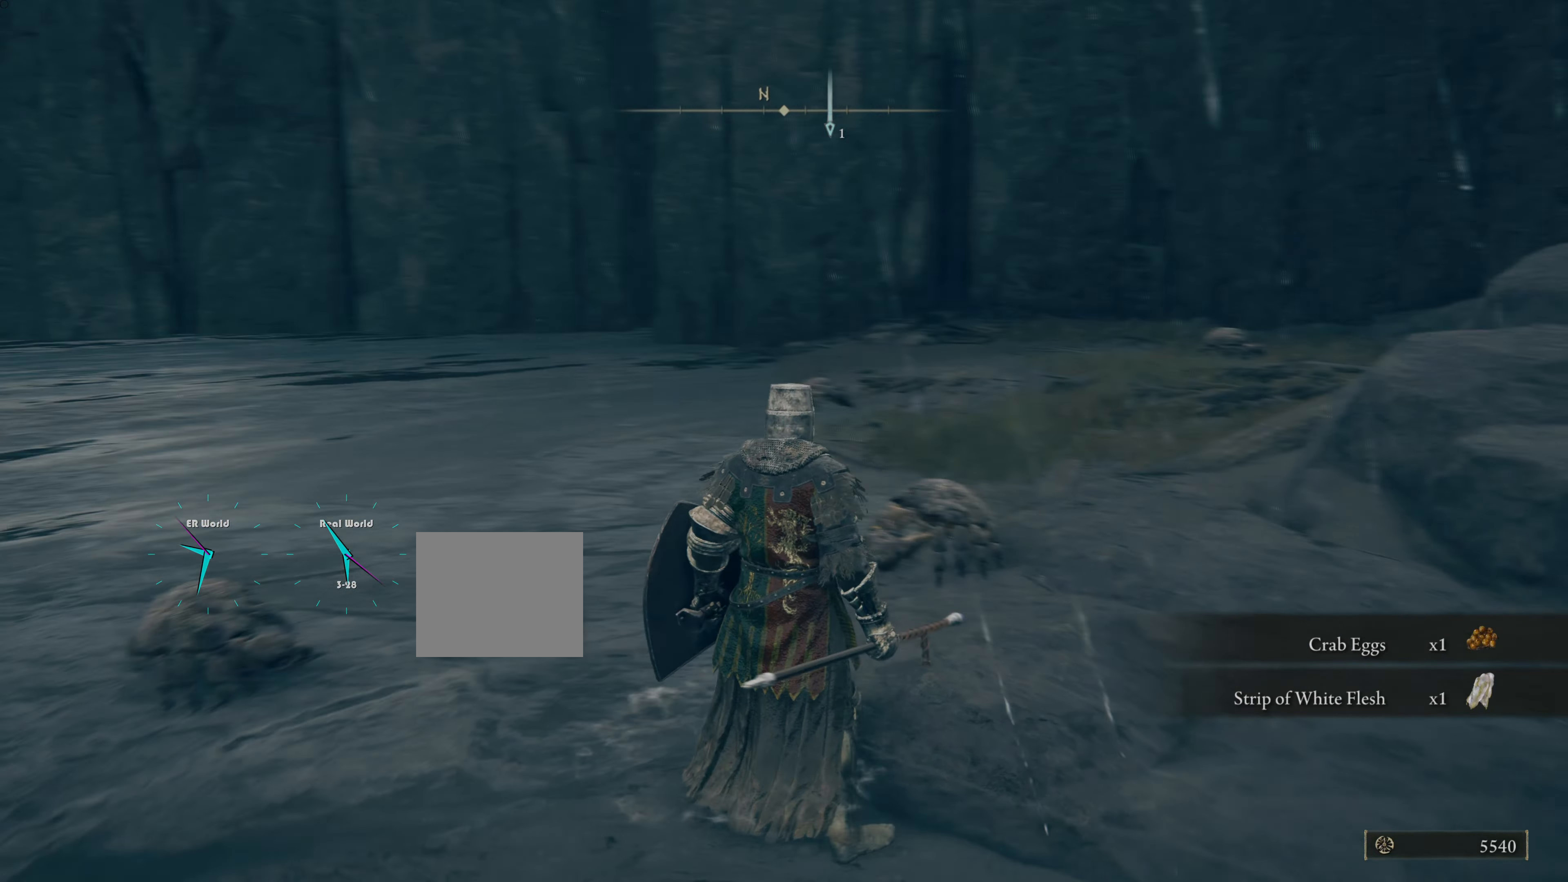
{"buttons": [], "left_stick": "center", "right_stick": "center", "events": [[167, "right_stick", "center"]]}
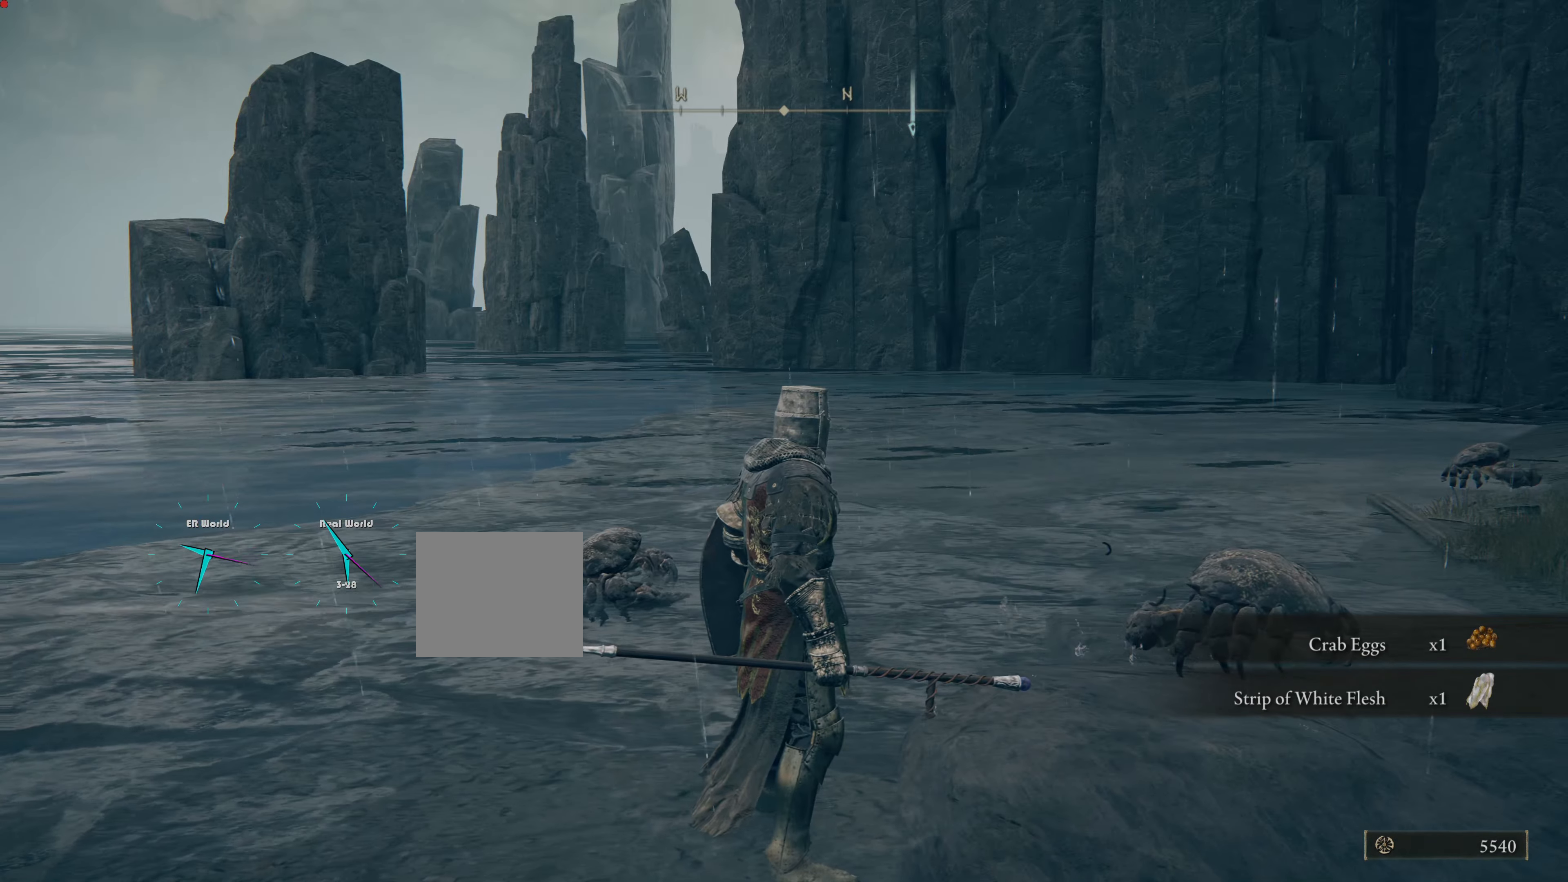
{"buttons": [], "left_stick": "center", "right_stick": "left", "events": [[234, "right_stick", "left"]]}
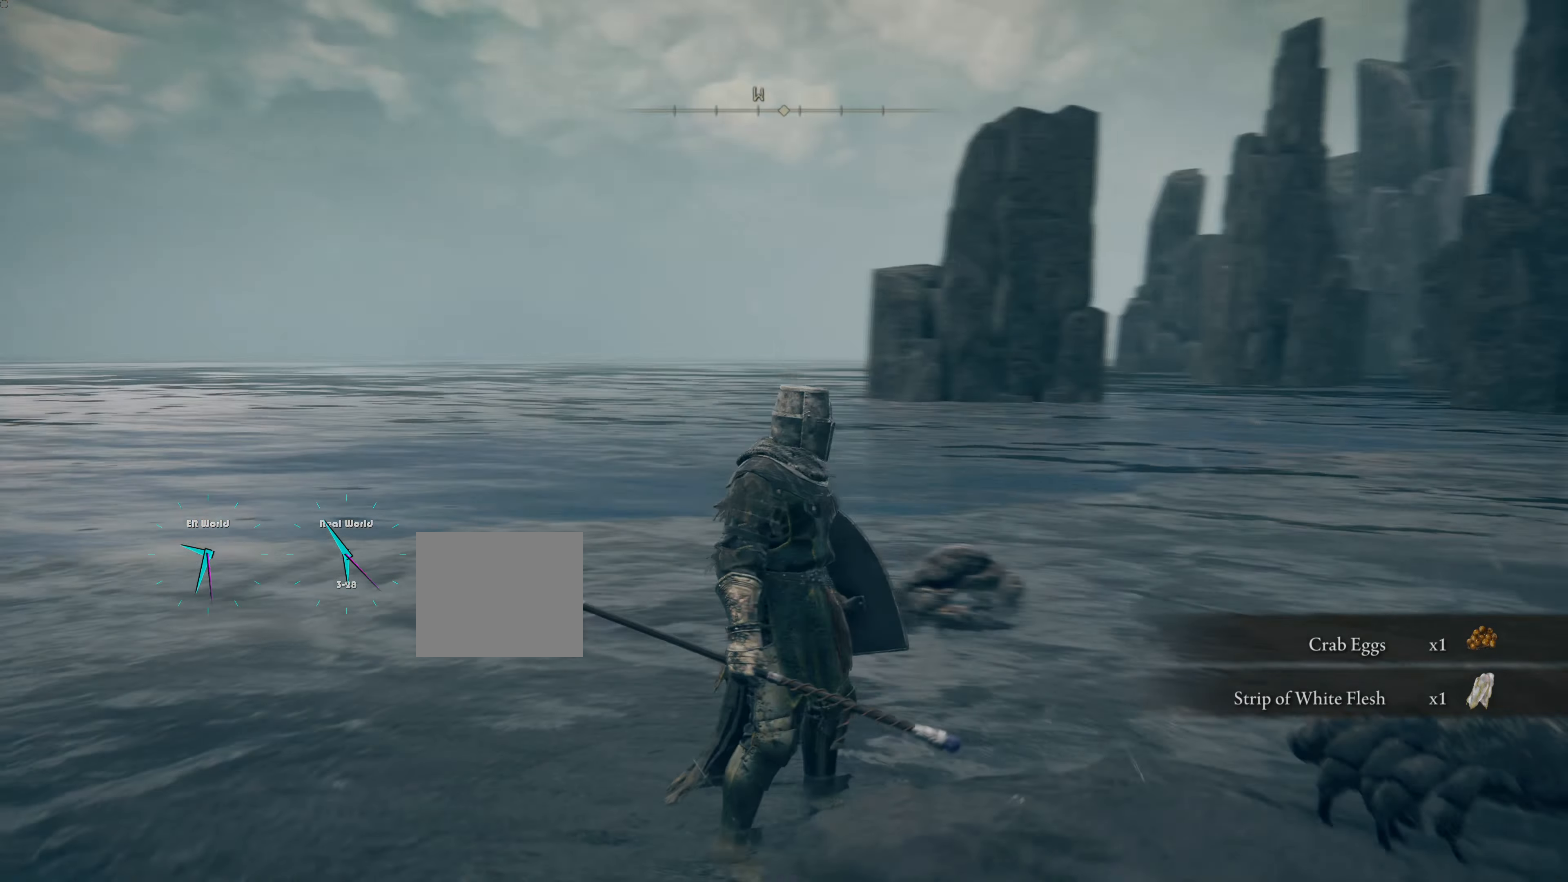
{"buttons": [], "left_stick": "center", "right_stick": "left", "events": [[250, "right_stick", "center"], [484, "right_stick", "left"]]}
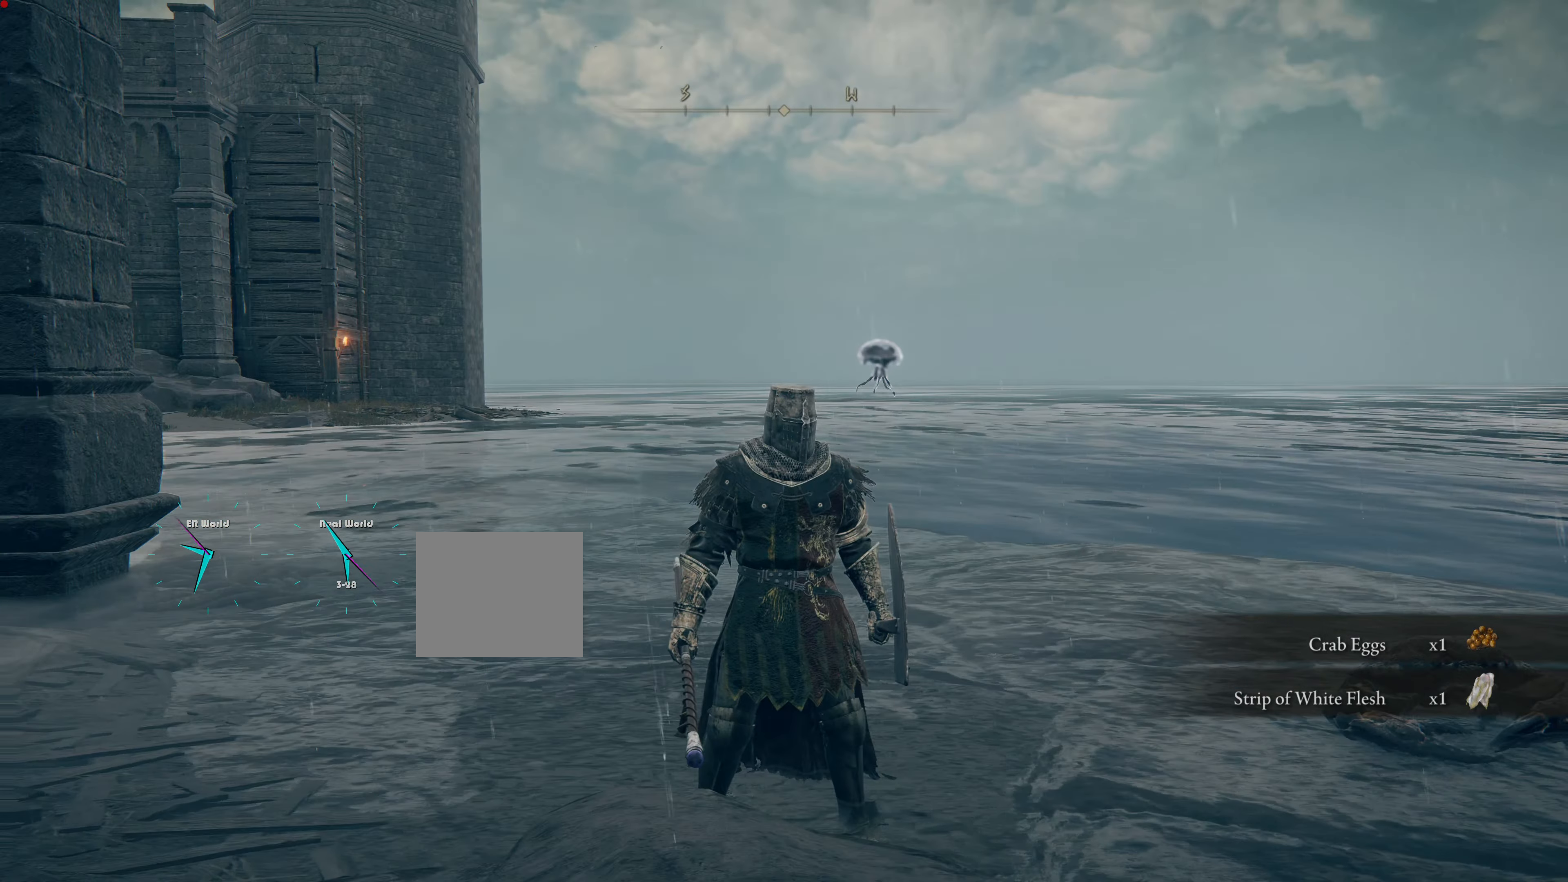
{"buttons": [], "left_stick": "center", "right_stick": "center", "events": [[334, "right_stick", "center"]]}
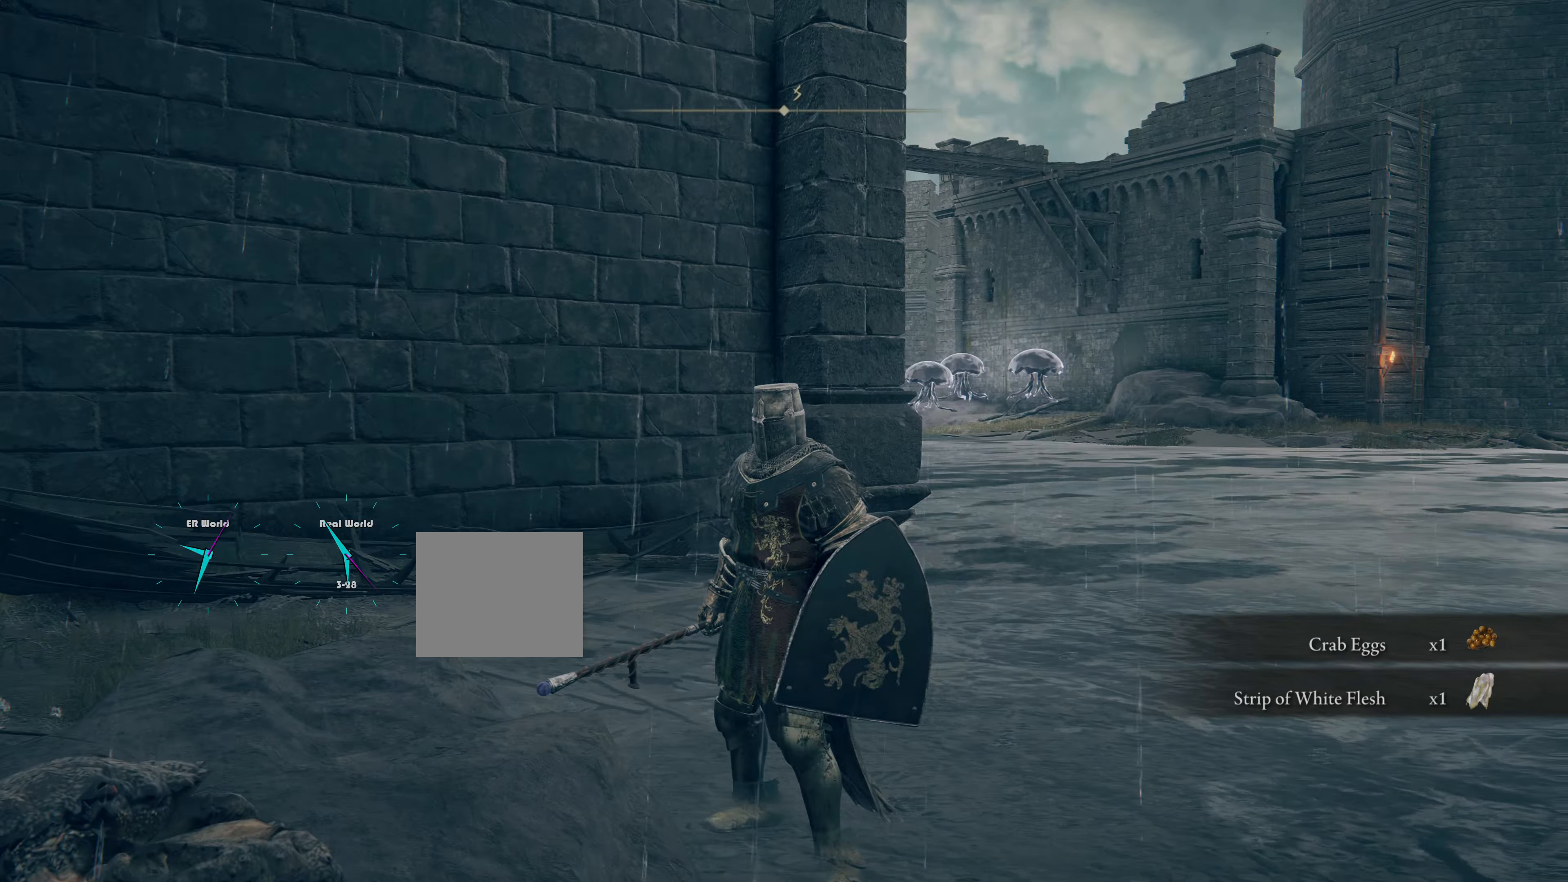
{"buttons": [], "left_stick": "center", "right_stick": "left", "events": [[284, "right_stick", "left"]]}
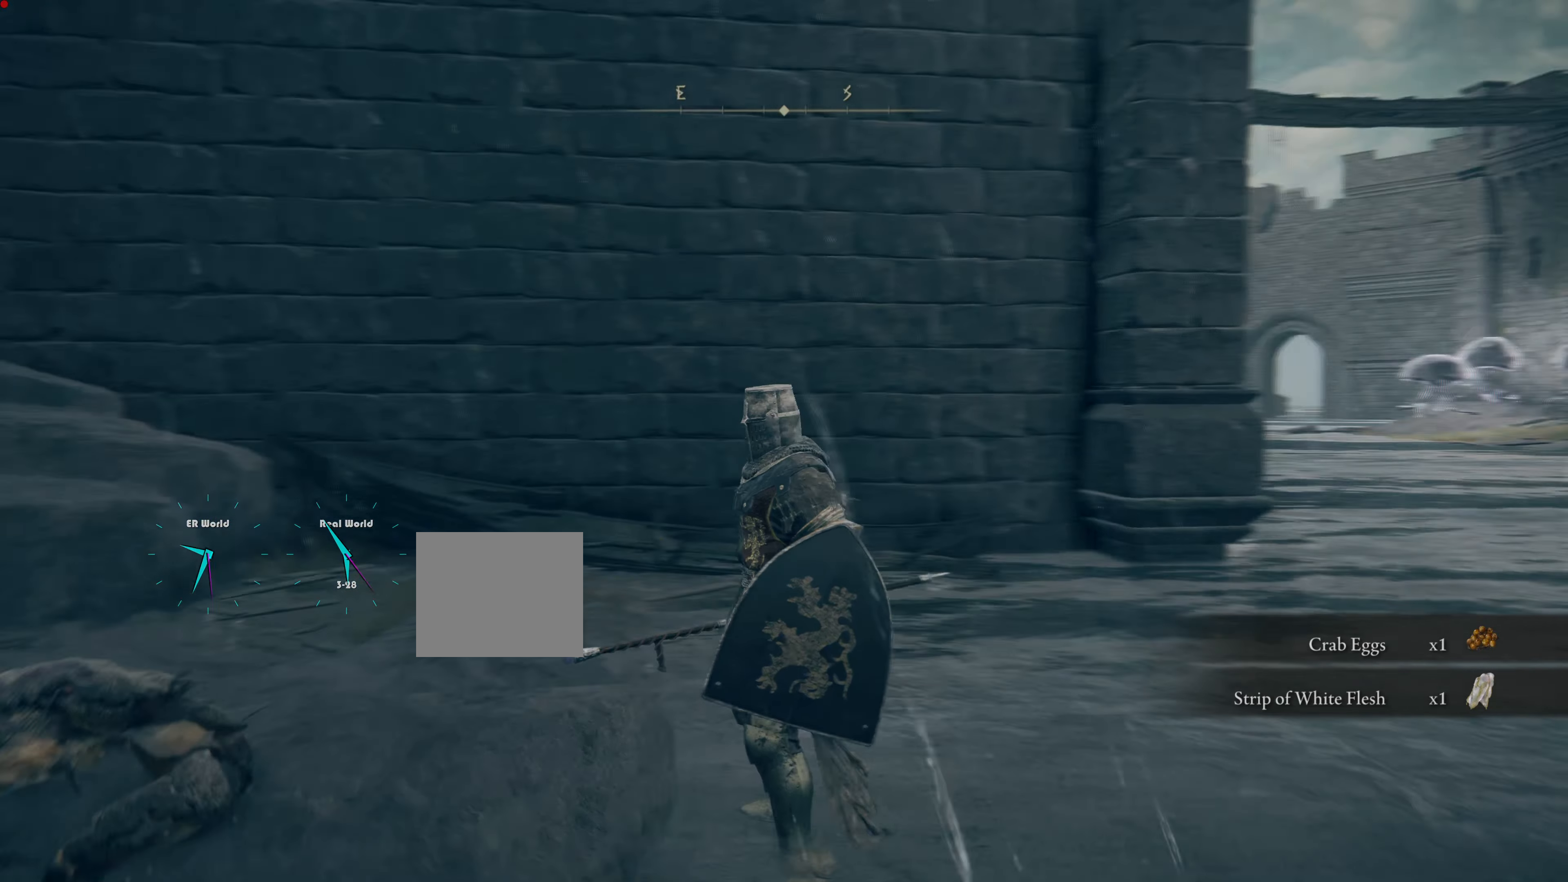
{"buttons": [], "left_stick": "center", "right_stick": "center", "events": [[350, "right_stick", "center"]]}
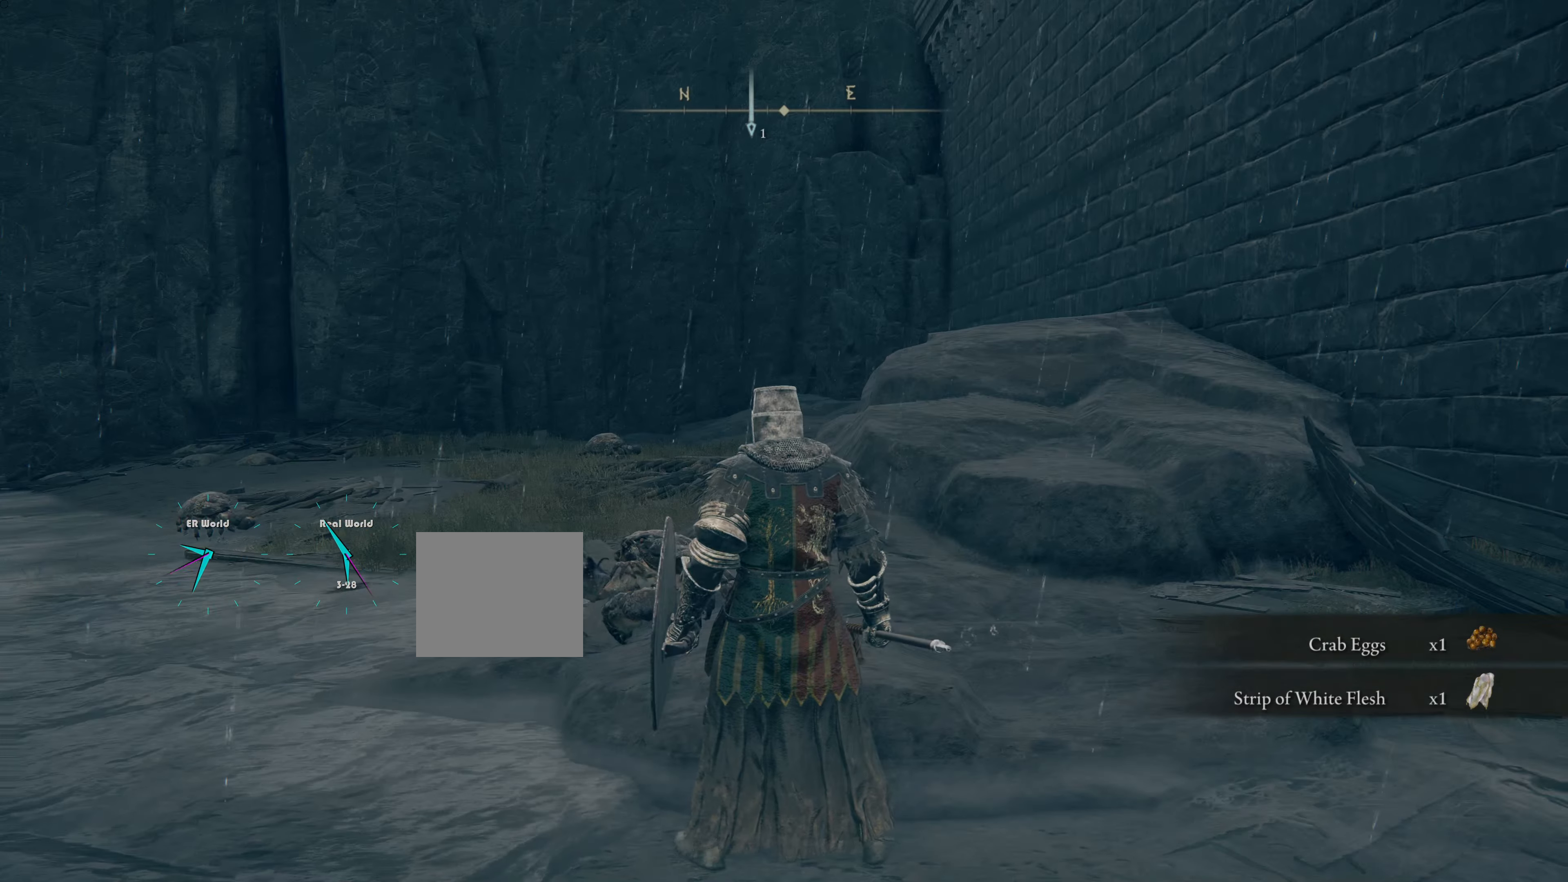
{"buttons": [], "left_stick": "center", "right_stick": "left", "events": [[250, "right_stick", "left"]]}
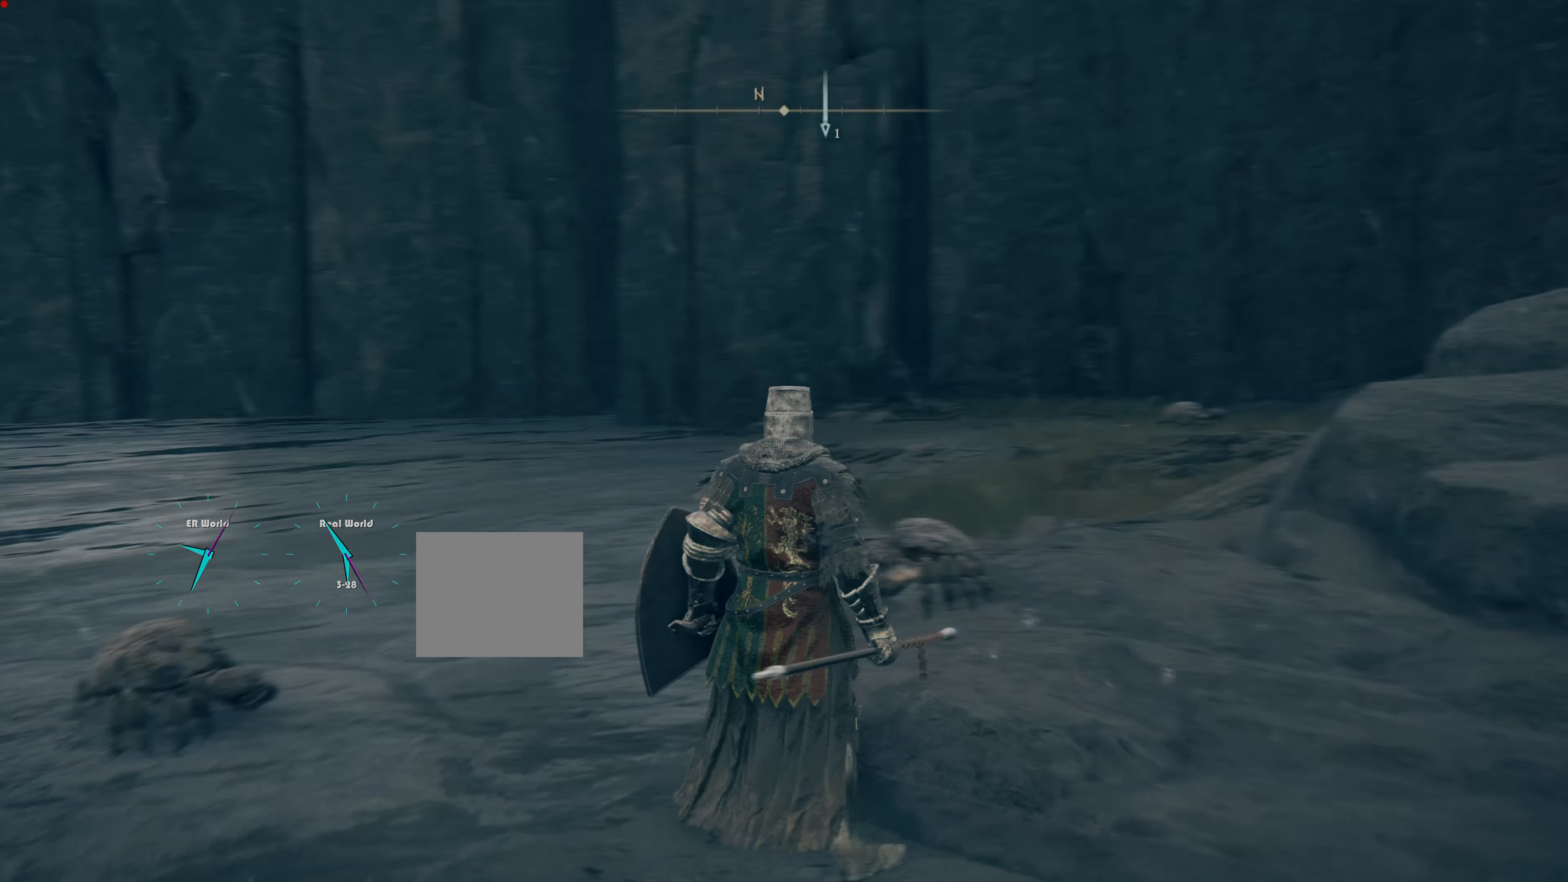
{"buttons": [], "left_stick": "center", "right_stick": "center", "events": [[33, "right_stick", "center"]]}
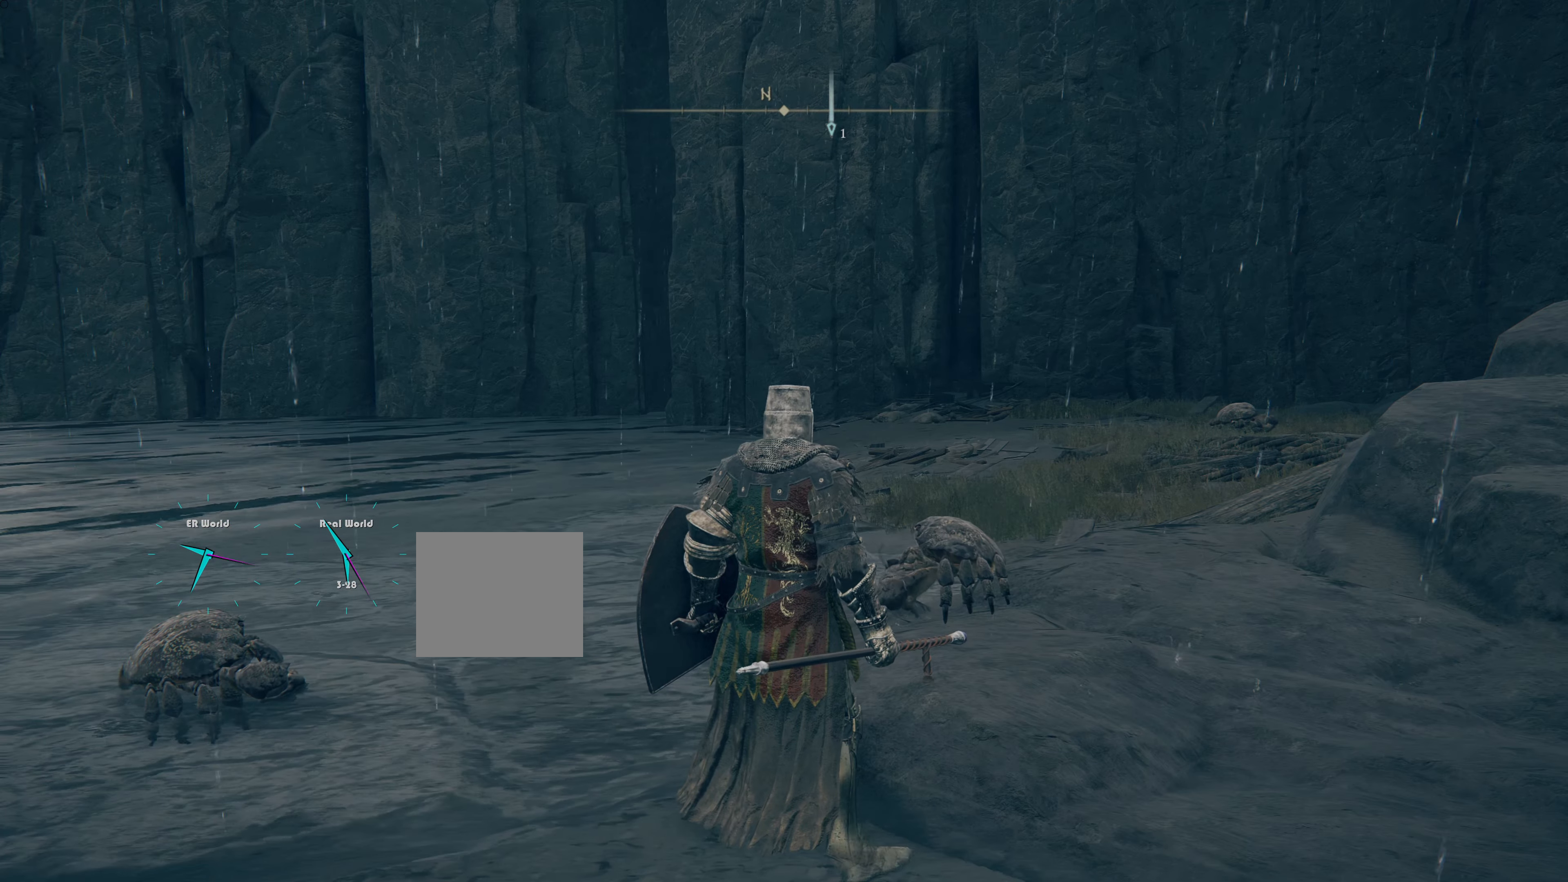
{"buttons": [], "left_stick": "center", "right_stick": "center", "events": [[67, "SELECT", "down"], [284, "SELECT", "up"]]}
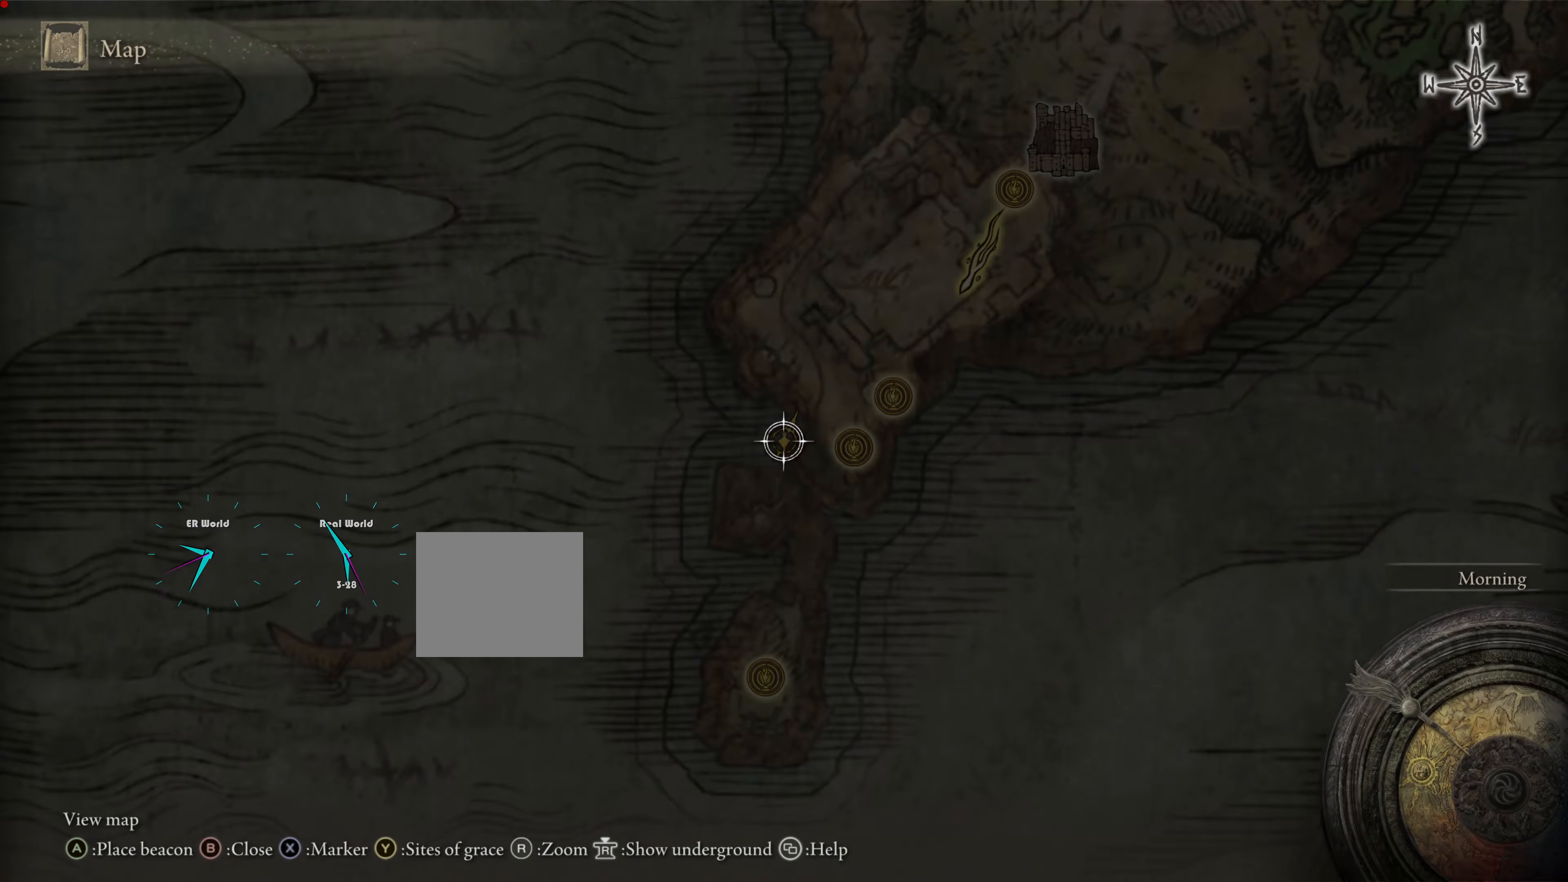
{"buttons": [], "left_stick": "center", "right_stick": "center", "events": []}
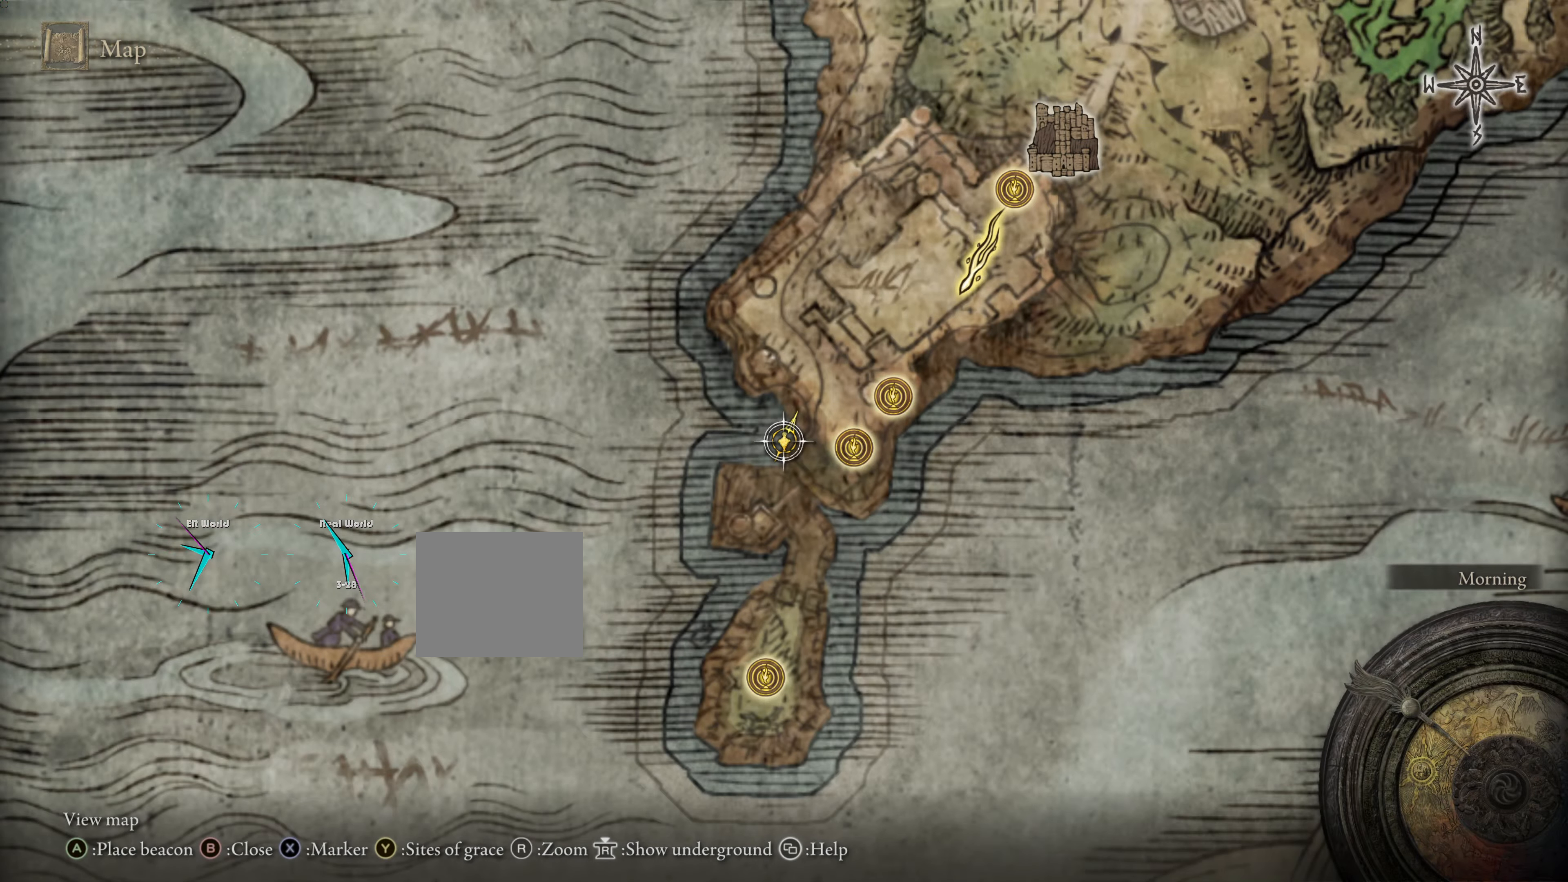
{"buttons": [], "left_stick": "center", "right_stick": "center", "events": [[167, "TRIANGLE", "down"], [367, "TRIANGLE", "up"]]}
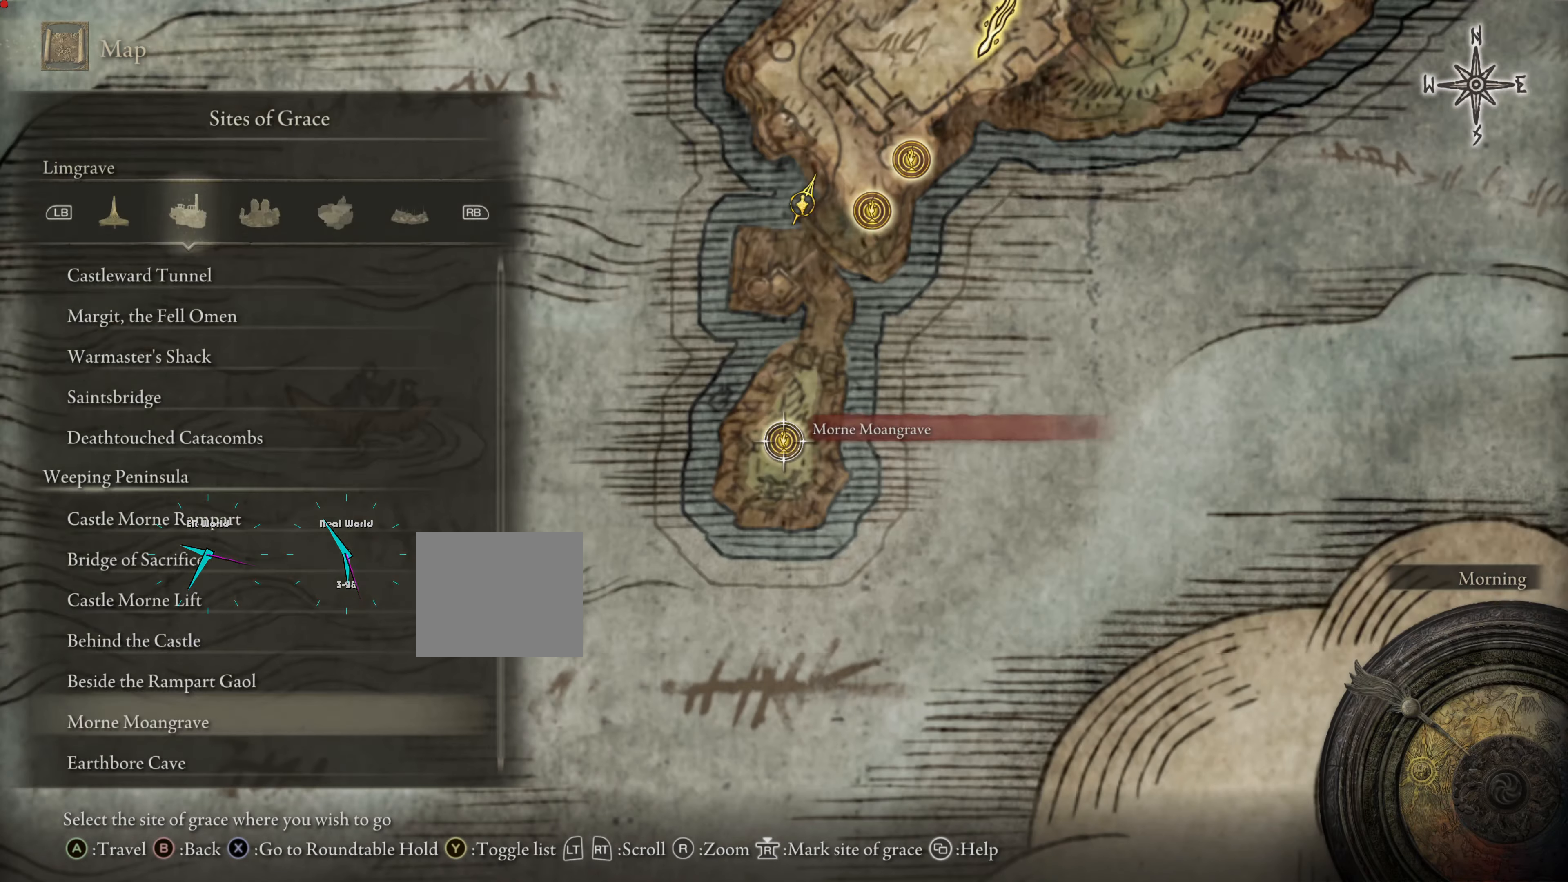
{"buttons": [], "left_stick": "center", "right_stick": "center", "events": []}
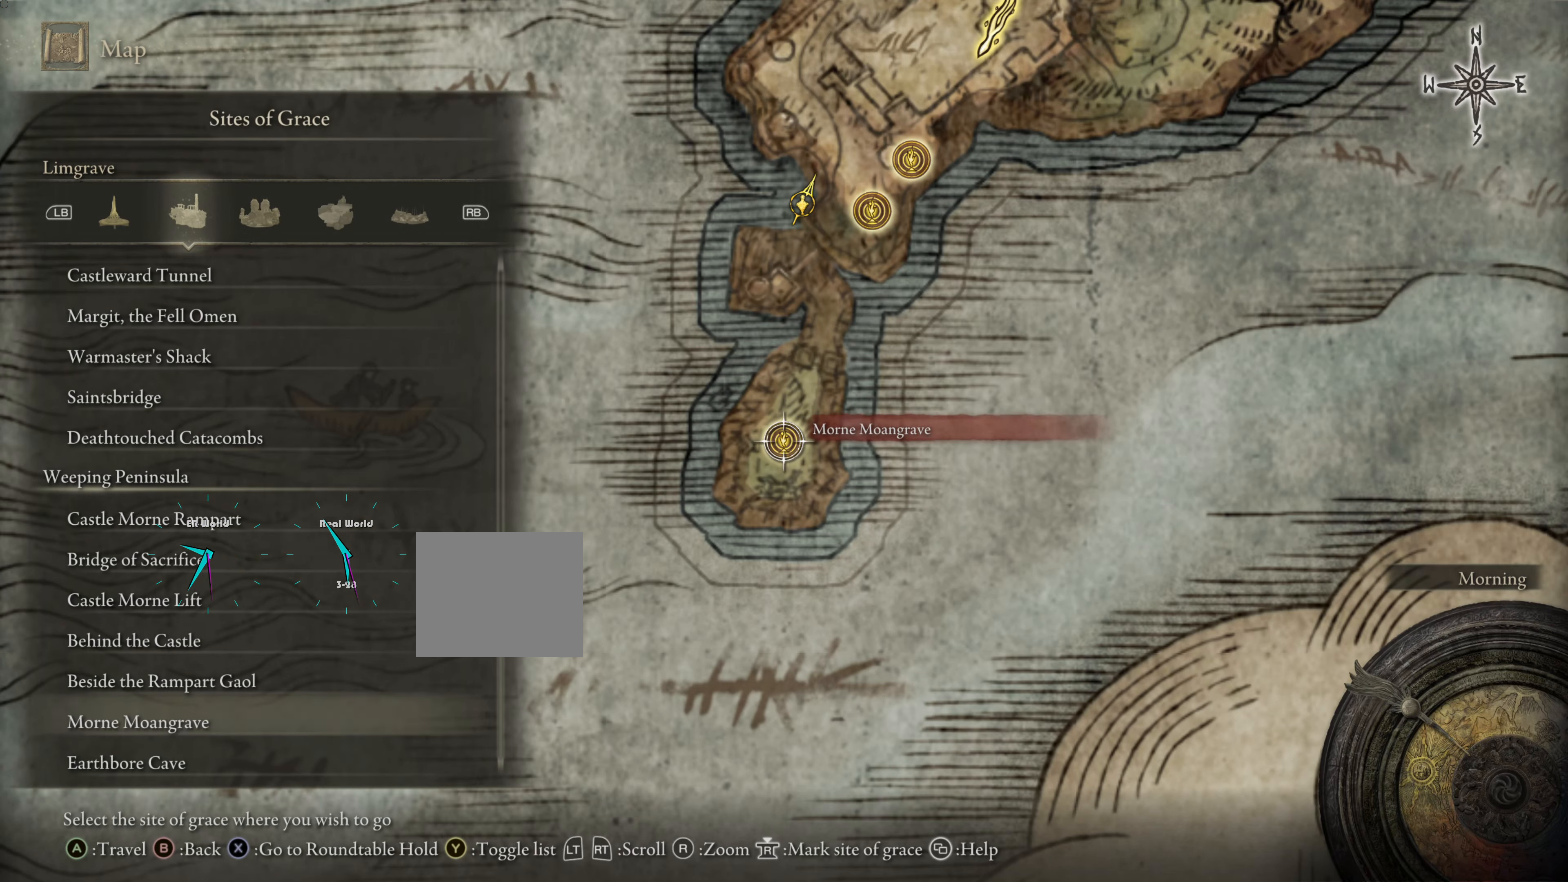
{"buttons": [], "left_stick": "center", "right_stick": "center", "events": []}
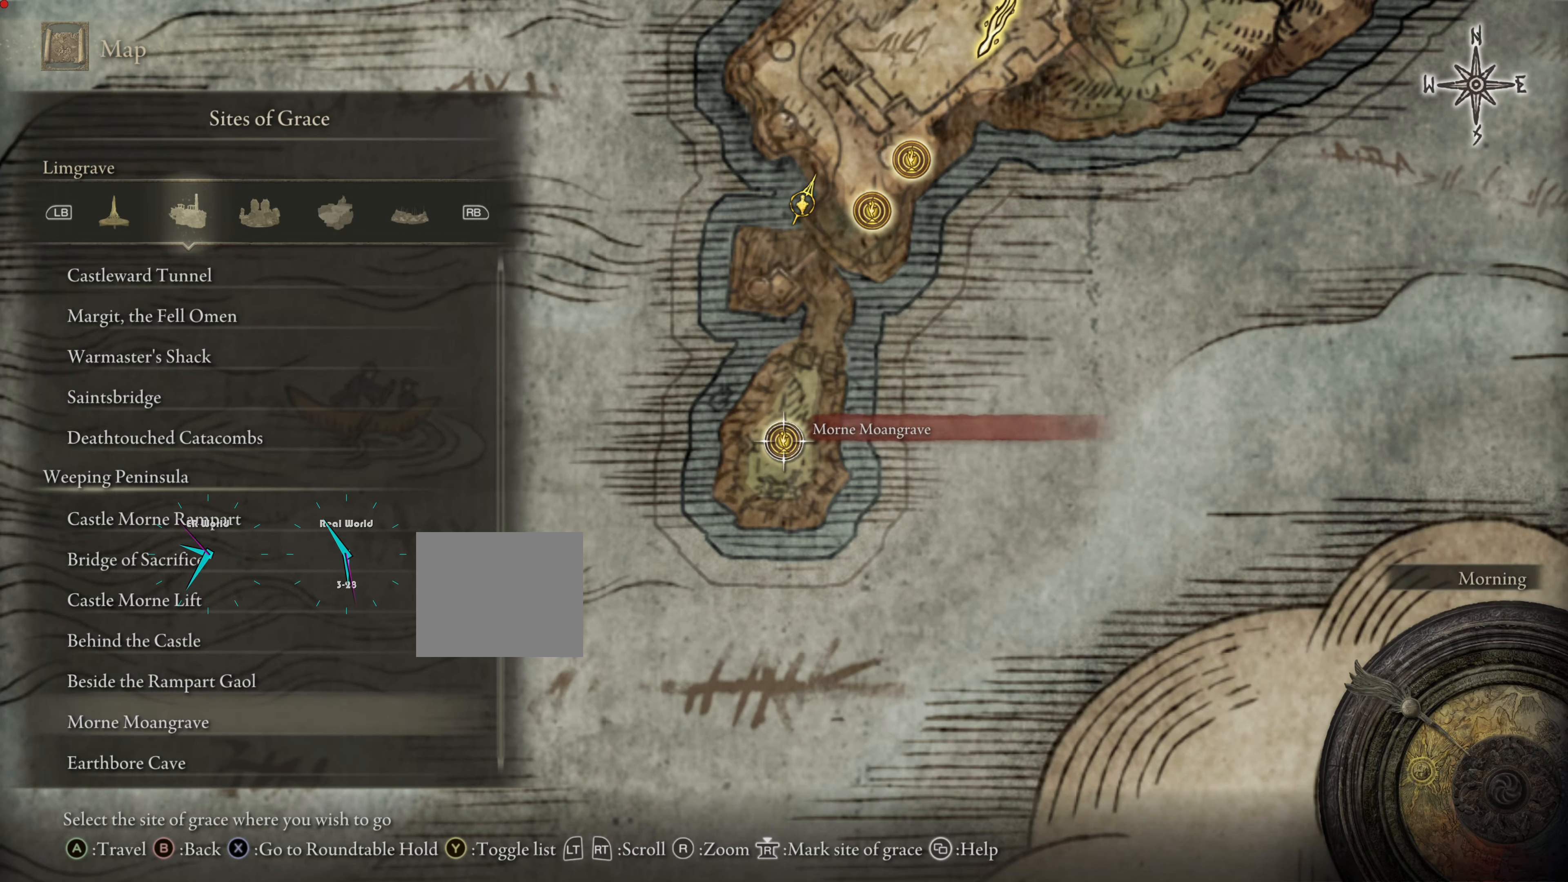
{"buttons": [], "left_stick": "up", "right_stick": "center", "events": [[484, "left_stick", "up"]]}
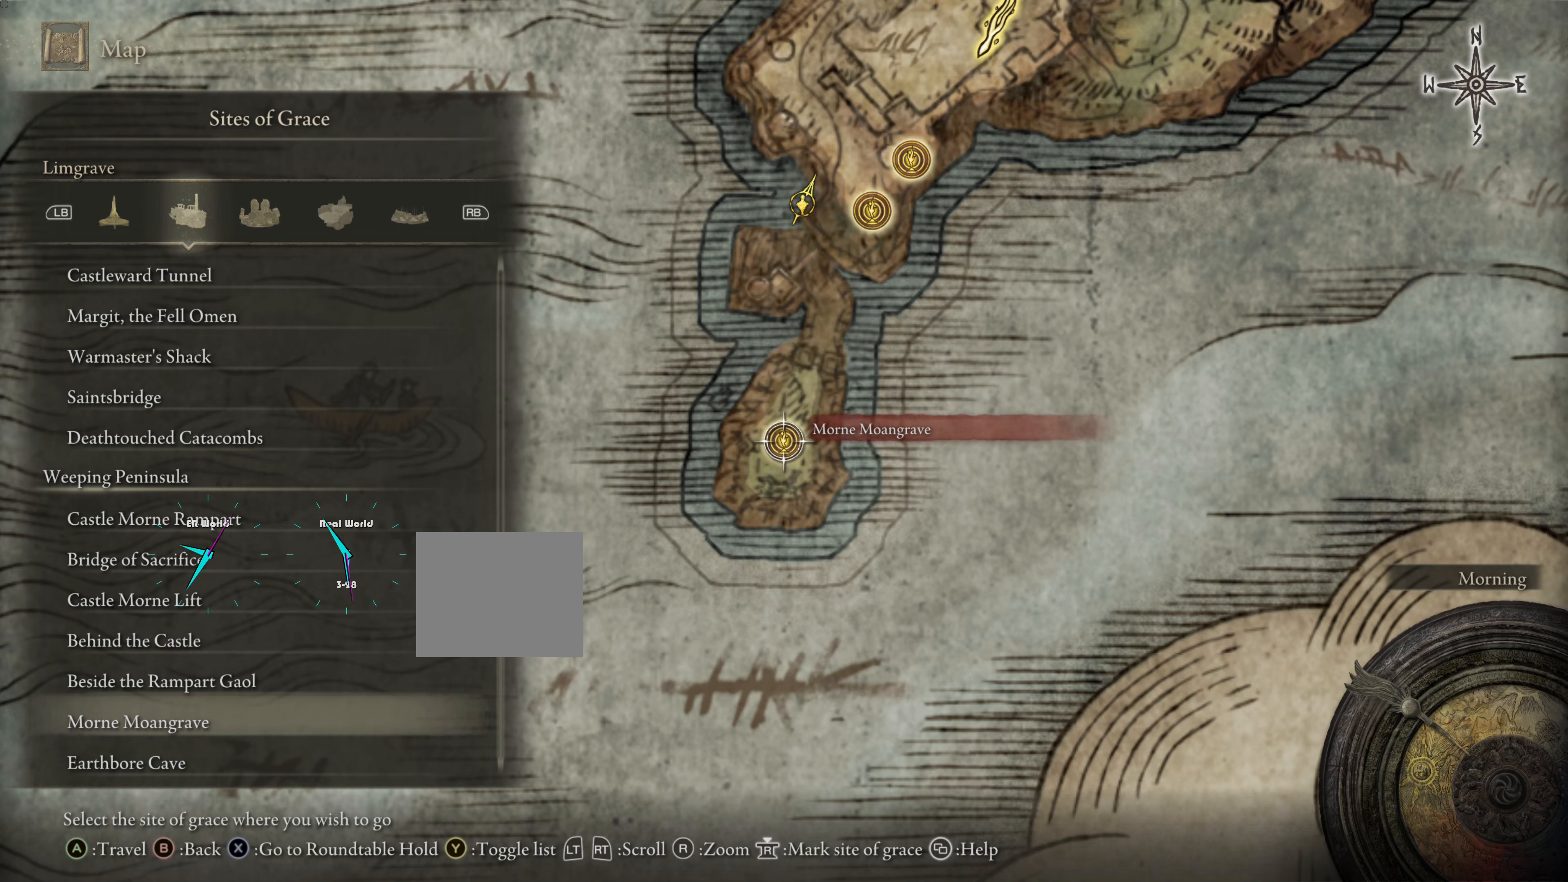
{"buttons": [], "left_stick": "up", "right_stick": "center", "events": []}